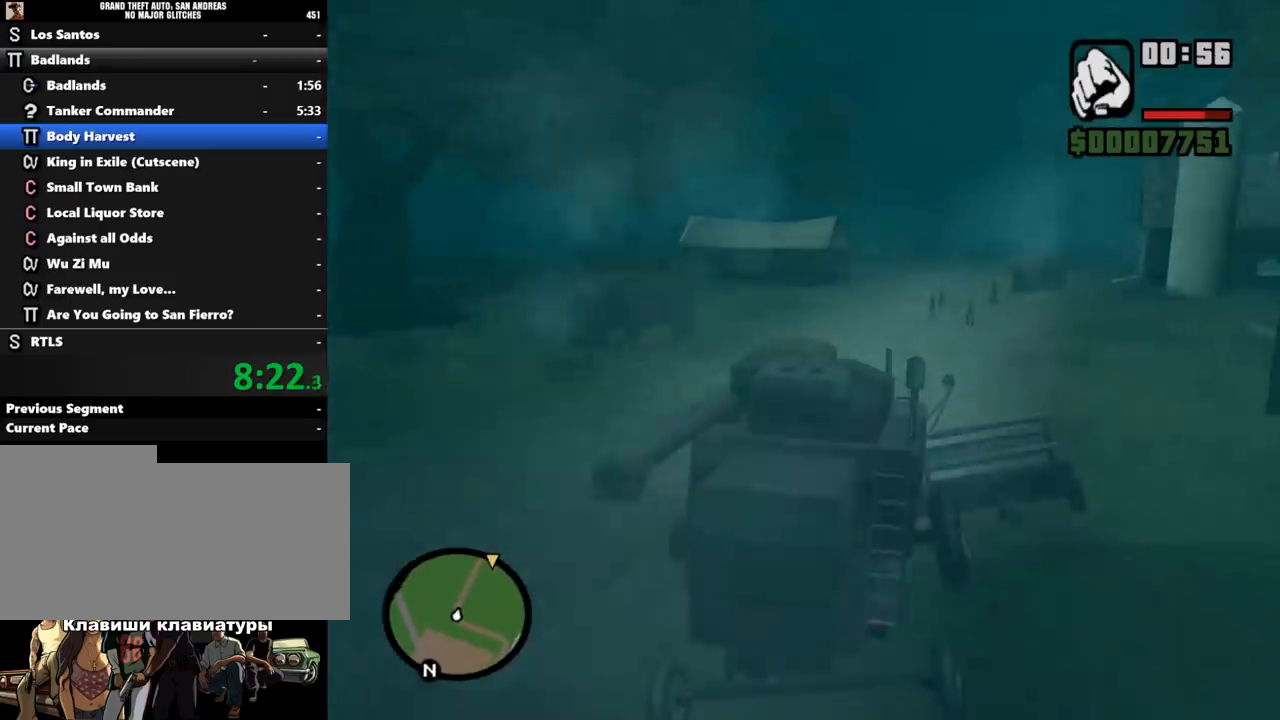
Gameplay with keyboard and mouse; each line is a JSON object with the keys and mouse buttons held at the frame after it. "events" lists presses ("down") and releases ("up") of ".", "/", "0", "1", "2", "3", "4", "5", "6", "7", "8", "9", "a", "alt_l", "alt_r", "b", "backslash", "backspace", "c", "caps_lock", "comma", "ctrl_l", "ctrl_r", "d", "down", "e", "equals", "escape", "f", "f1", "f10", "f11", "f12", "f2", "f3", "f4", "f5", "f6", "f7", "f8", "f9", "g", "h", "i", "j", "k", "l", "lbracket", "left", "m", "minus", "n", "o", "p", "q", "quote", "r", "rbracket", "return", "right", "s", "semicolon", "shift_l", "shift_r", "space", "super", "t", "tab", "tilde", "u", "up", "v", "w", "x", "y", "z", "mouse_left", "mouse_middle", "mouse_right", "mouse_wheel_up" and "mouse_wheel_down" between this image and that frame as [ms after this image, input, new state], when the widget could be followed in between. "mouse_left", "mouse_middle", "mouse_right", "mouse_wheel_up", "mouse_wheel_down" = the "left", "middle", "right", "wheel_up", "wheel_down" buttons of the "mouse" list. No other keys are recorded. Mouse movement is not recorded.
{"keys": ["w"], "mouse": [], "events": []}
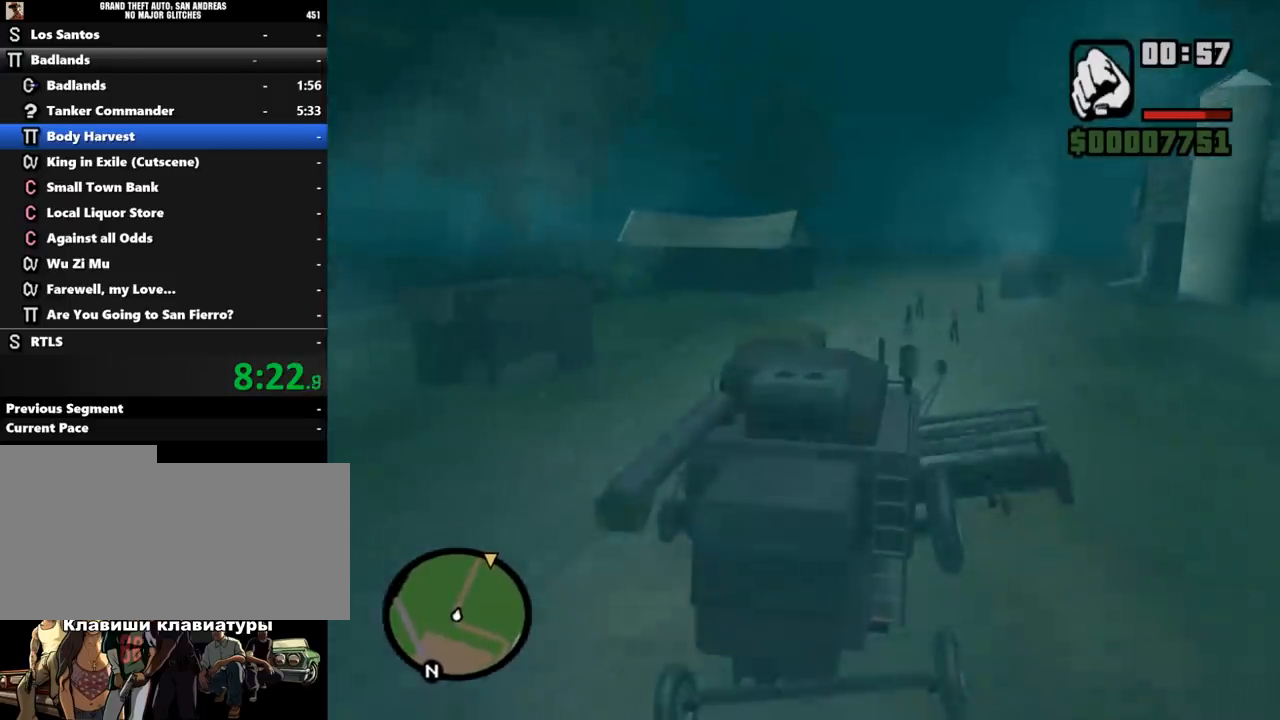
{"keys": ["w"], "mouse": [], "events": []}
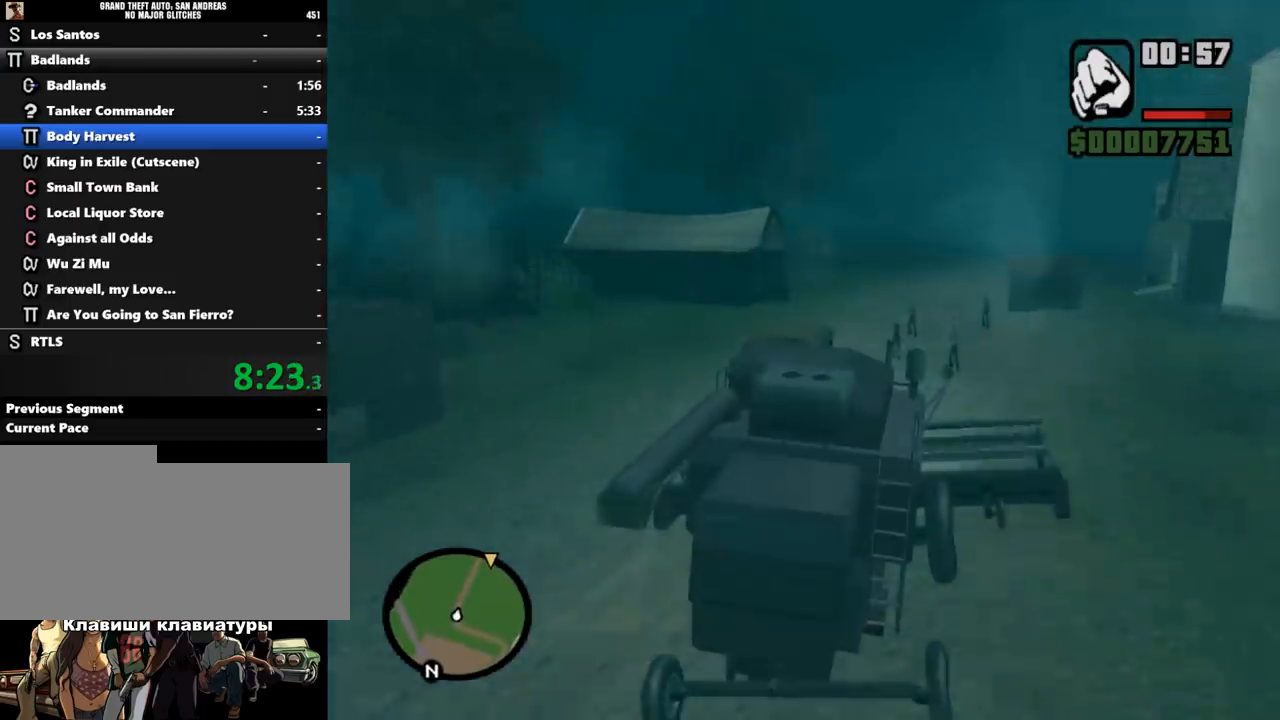
{"keys": ["w"], "mouse": [], "events": []}
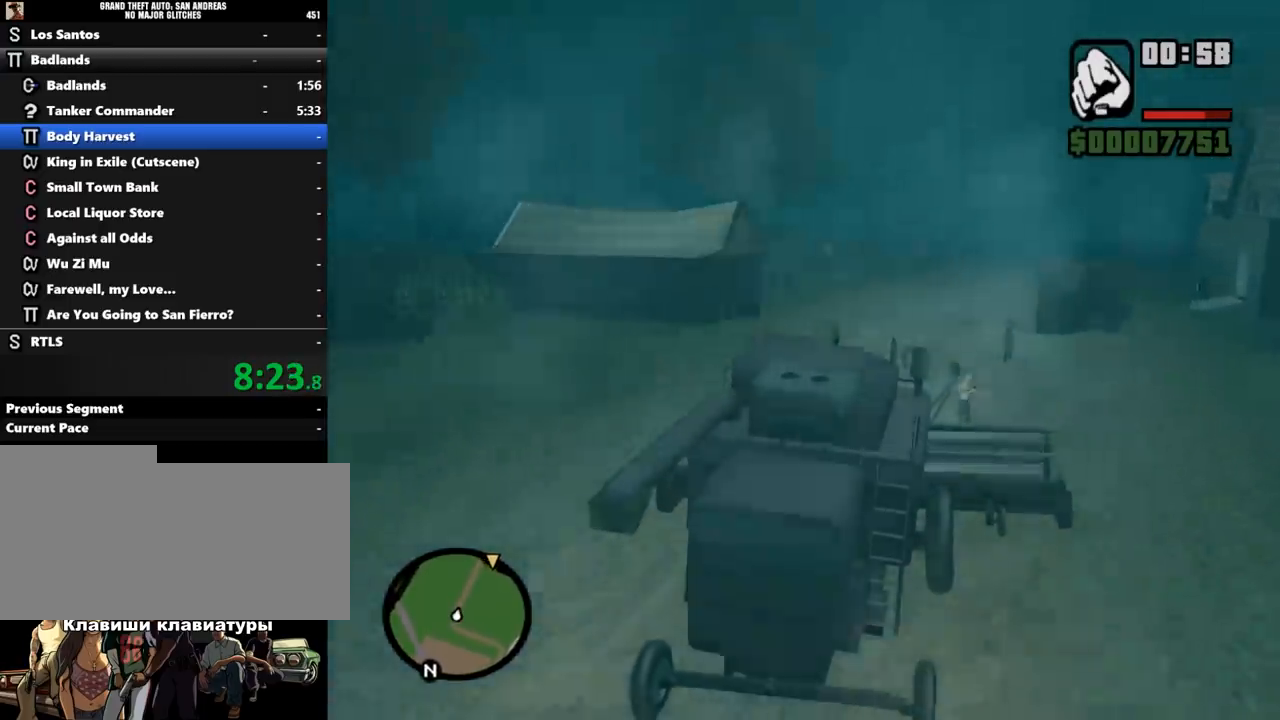
{"keys": ["w"], "mouse": [], "events": []}
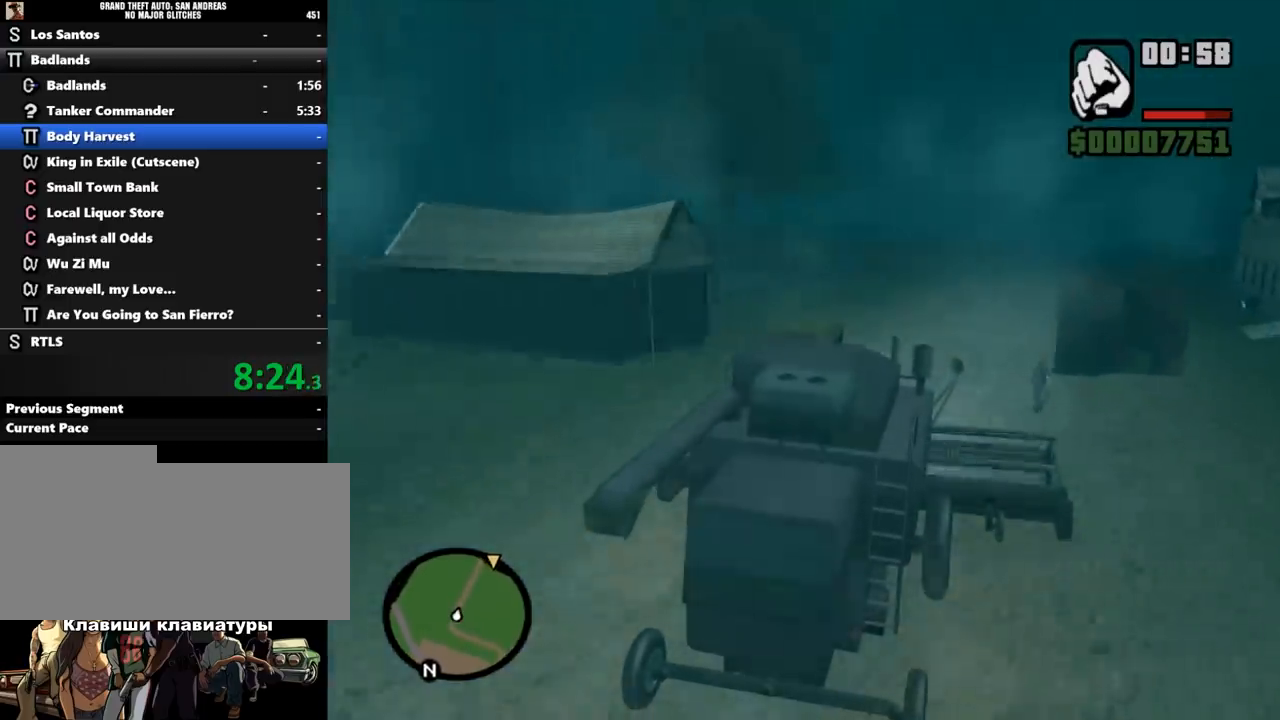
{"keys": ["w"], "mouse": [], "events": [[400, "d", "down"], [500, "d", "up"]]}
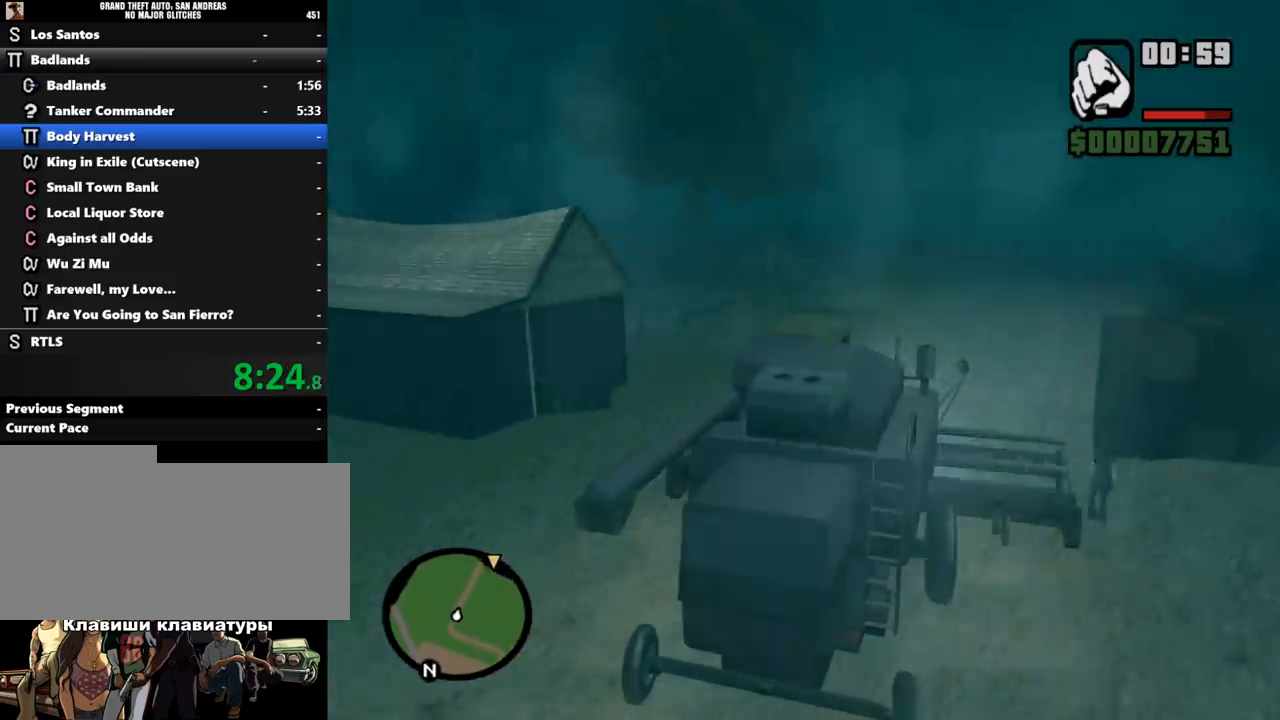
{"keys": ["d", "w"], "mouse": [], "events": [[433, "d", "down"]]}
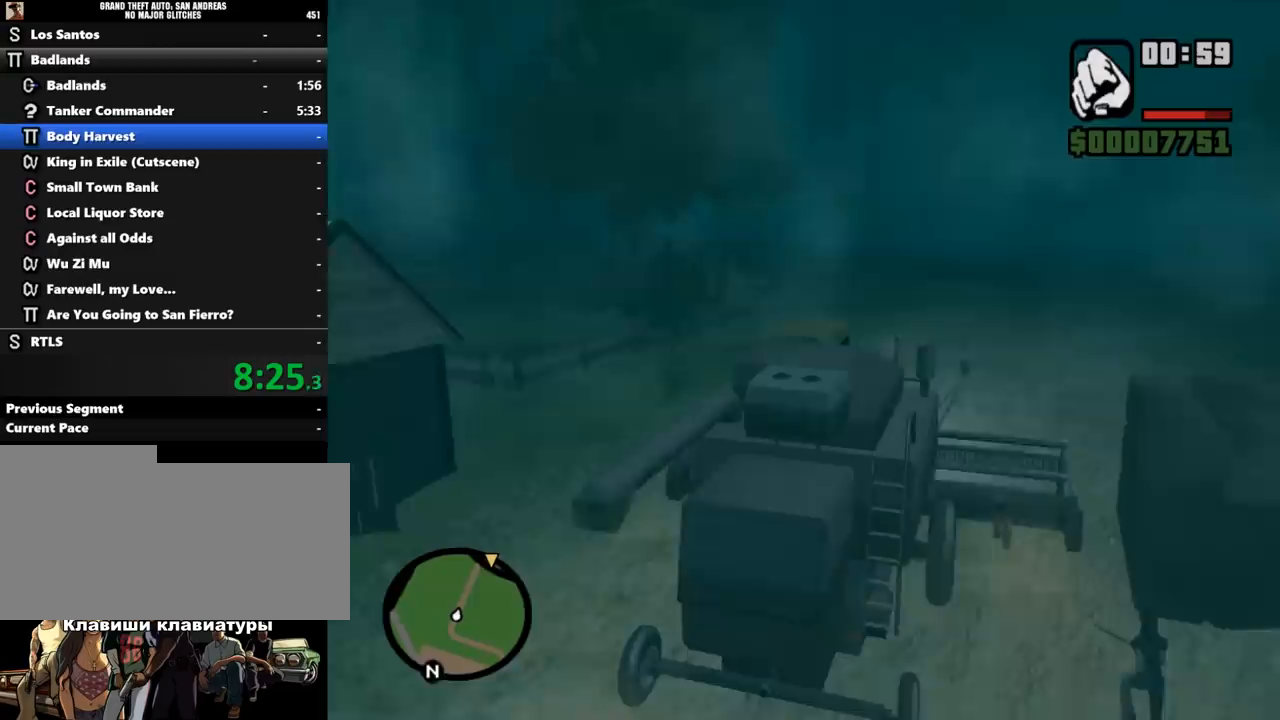
{"keys": ["w"], "mouse": [], "events": [[67, "d", "up"], [333, "a", "down"], [467, "a", "up"]]}
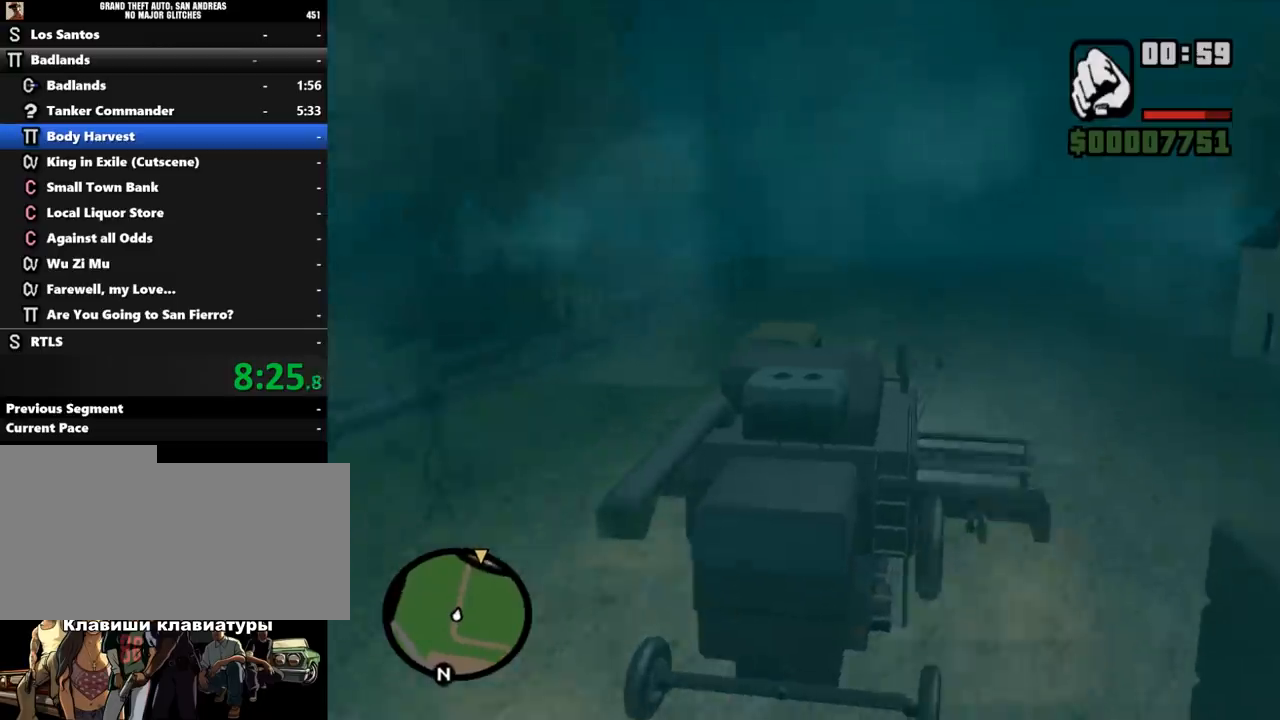
{"keys": ["w"], "mouse": [], "events": []}
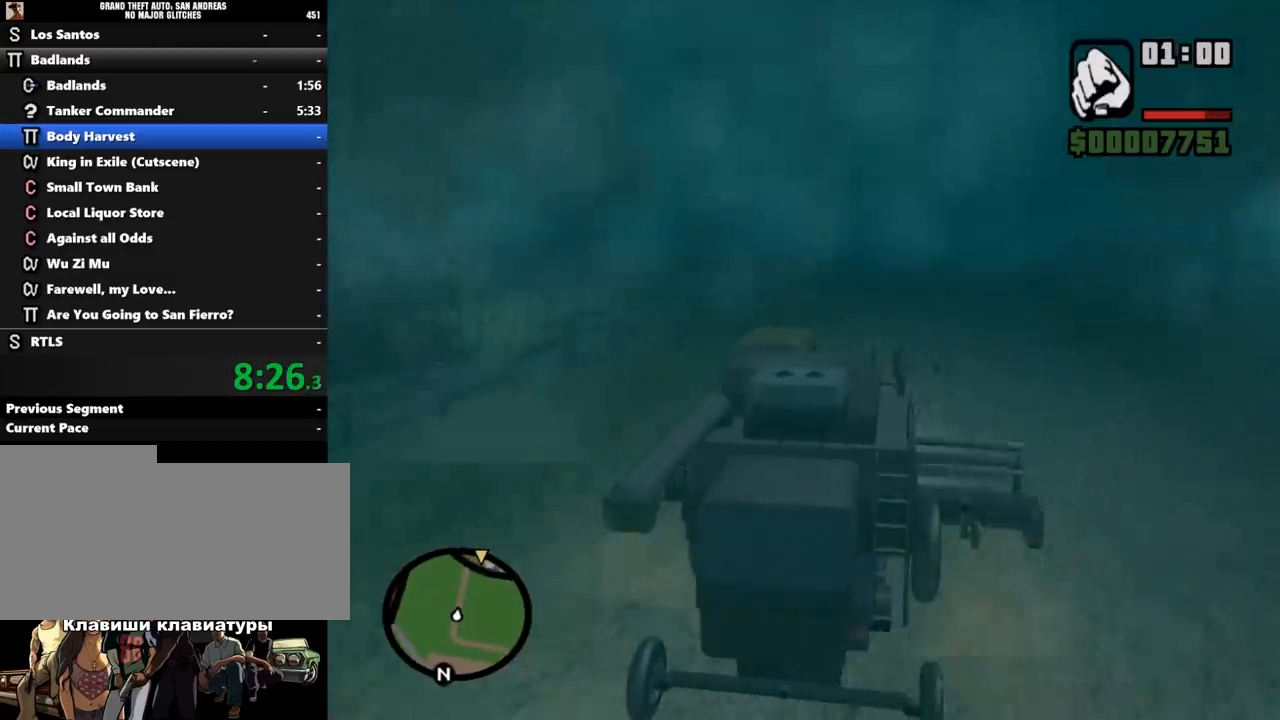
{"keys": ["w"], "mouse": [], "events": []}
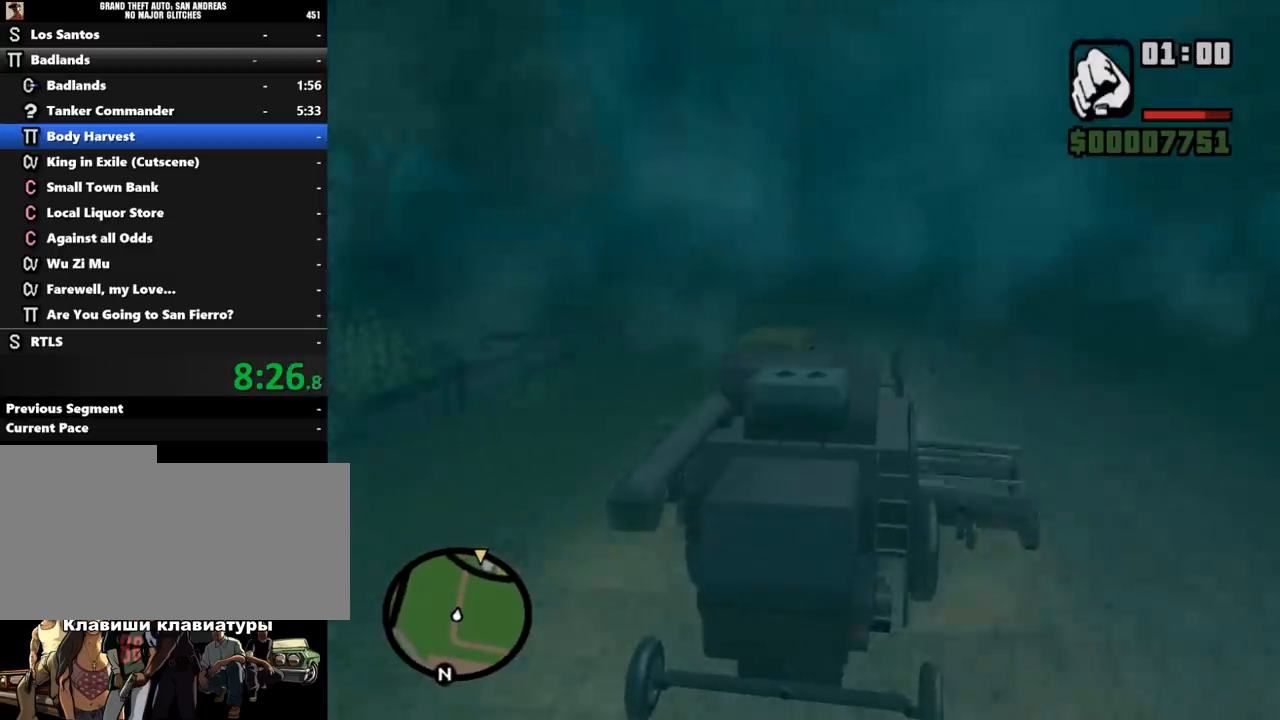
{"keys": ["w"], "mouse": [], "events": []}
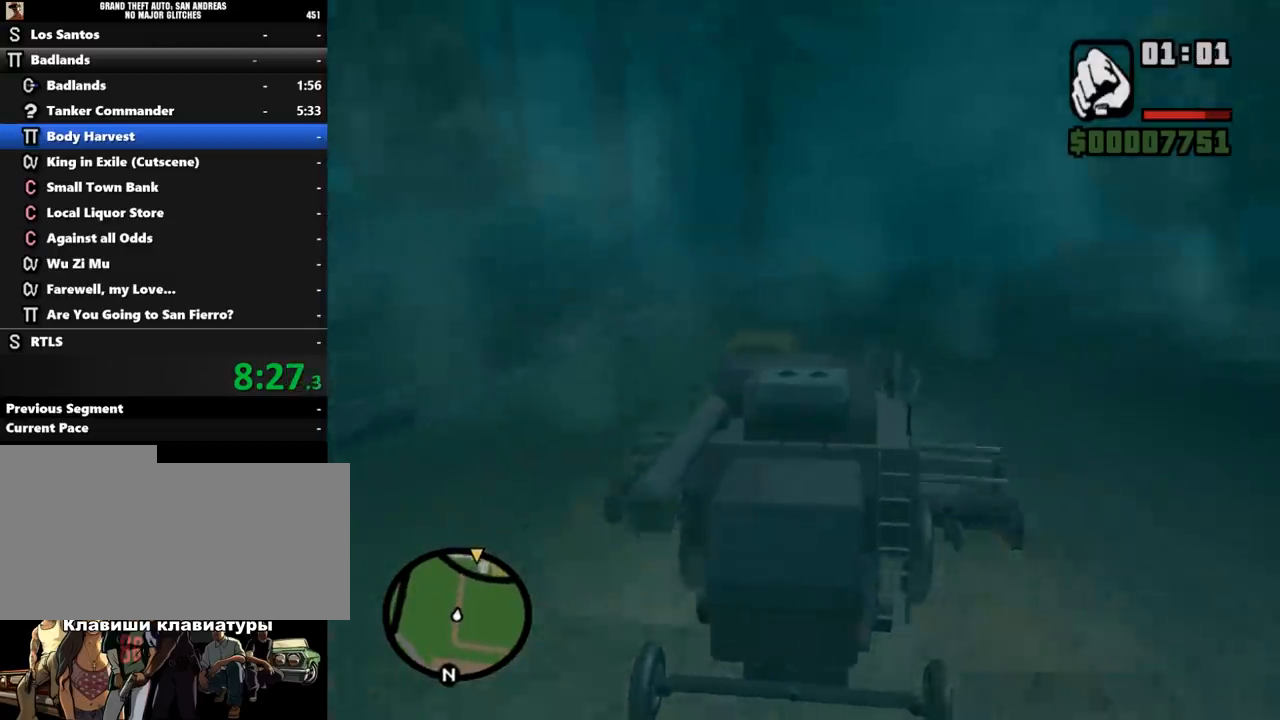
{"keys": ["w"], "mouse": [], "events": []}
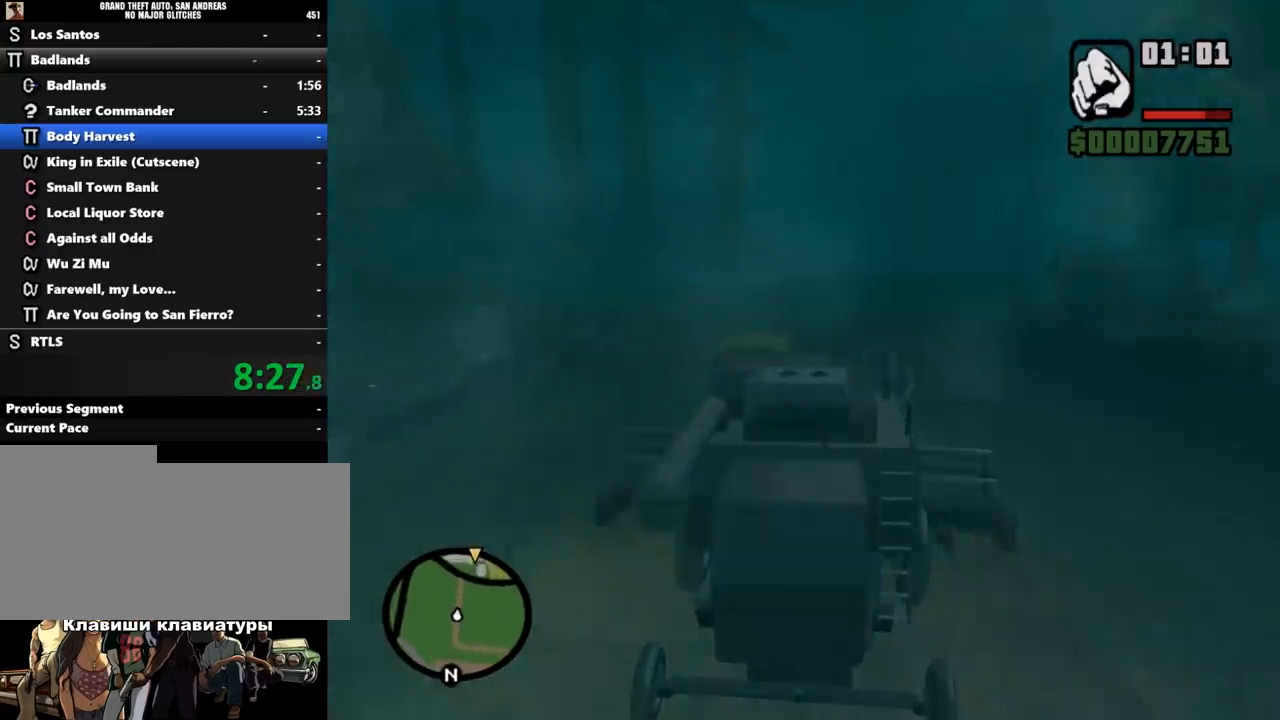
{"keys": ["w"], "mouse": [], "events": []}
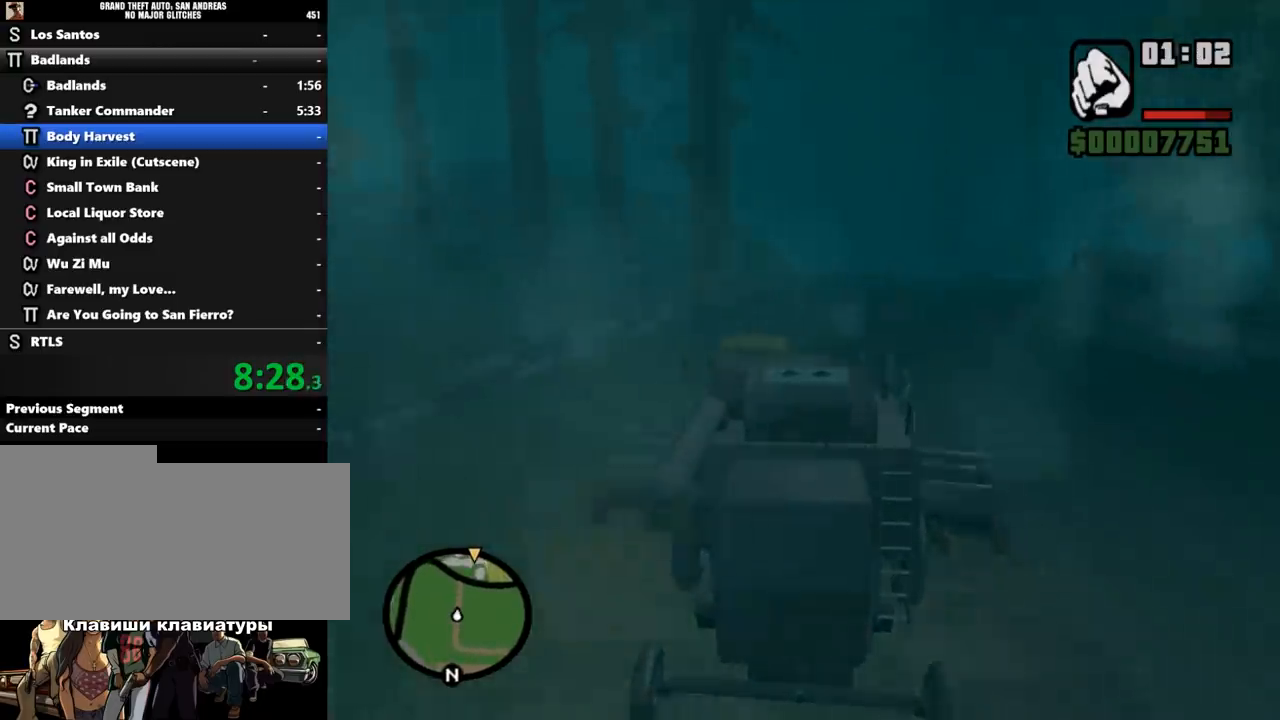
{"keys": ["w"], "mouse": [], "events": []}
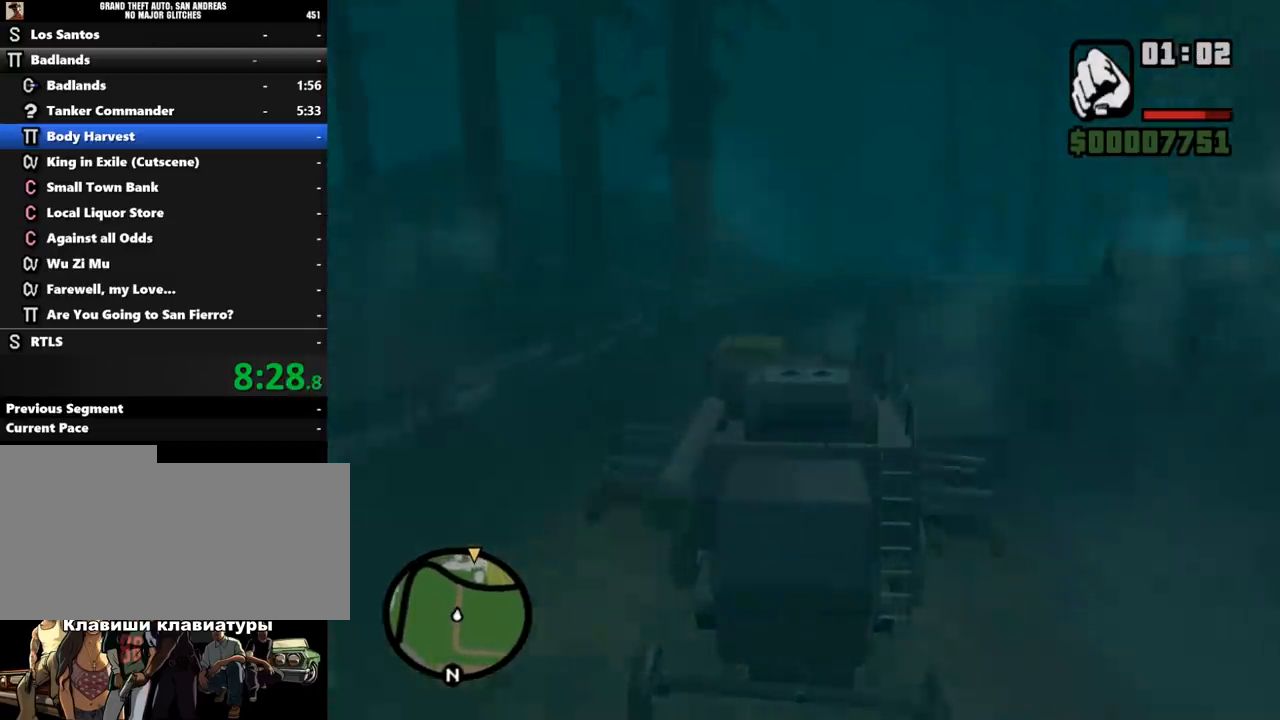
{"keys": ["w"], "mouse": [], "events": [[100, "a", "down"], [200, "a", "up"]]}
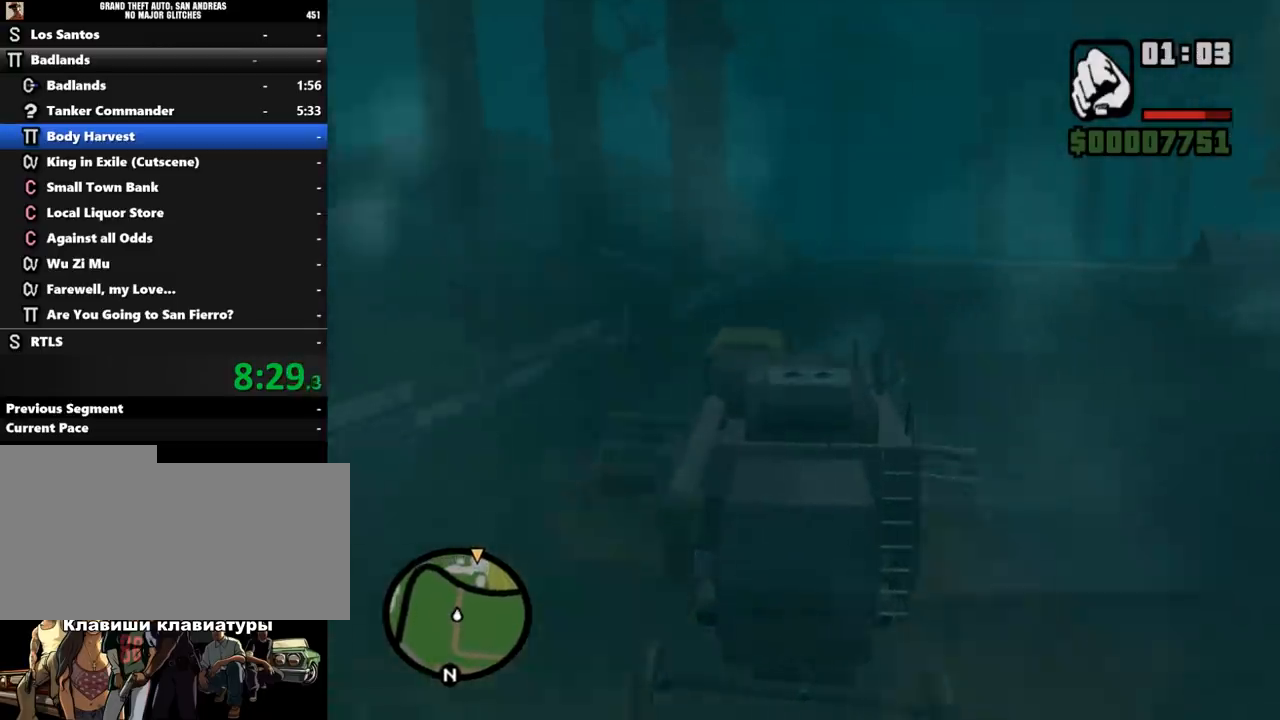
{"keys": ["d", "w"], "mouse": [], "events": [[100, "d", "down"], [167, "d", "up"], [500, "d", "down"]]}
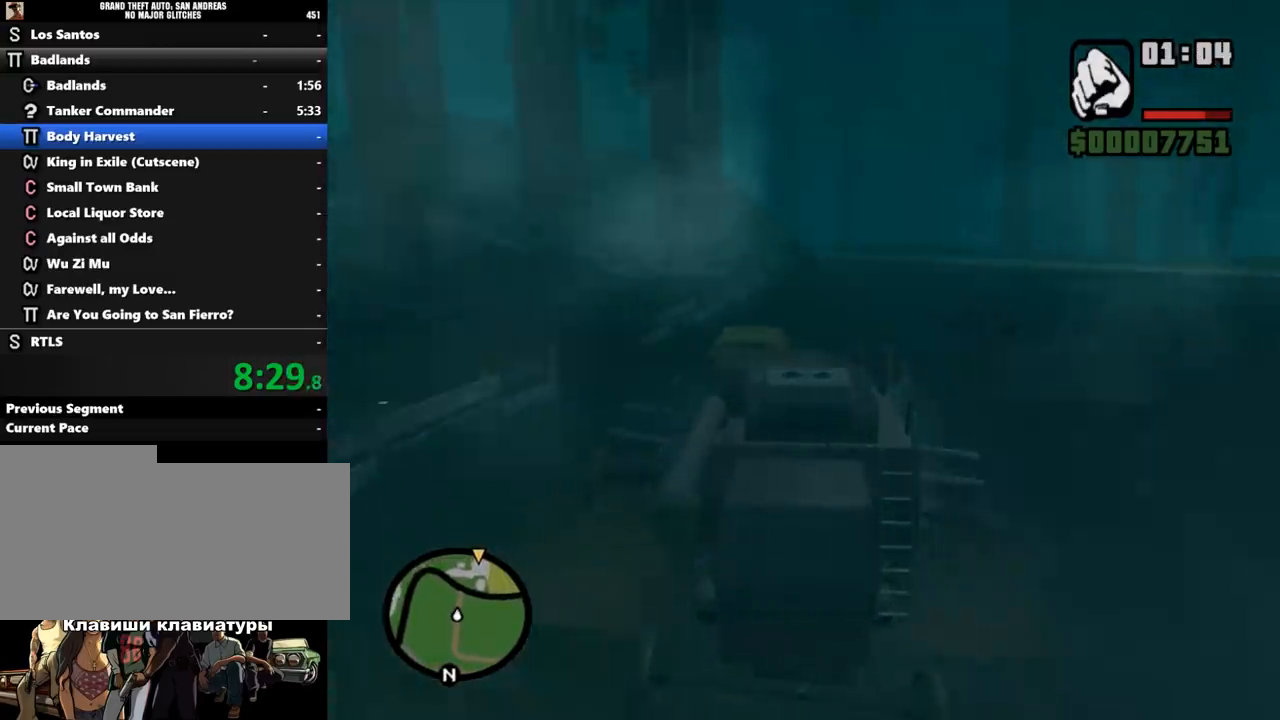
{"keys": ["w"], "mouse": [], "events": [[100, "d", "up"]]}
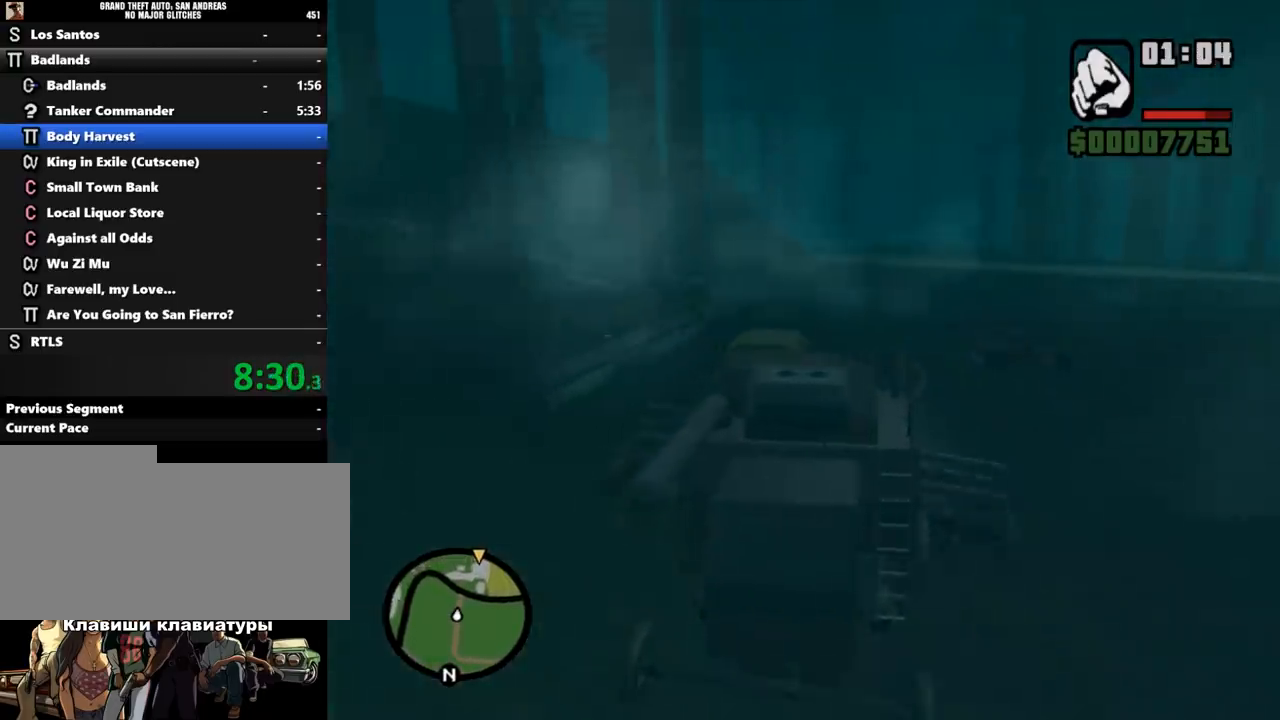
{"keys": ["w"], "mouse": [], "events": [[167, "d", "down"], [233, "d", "up"]]}
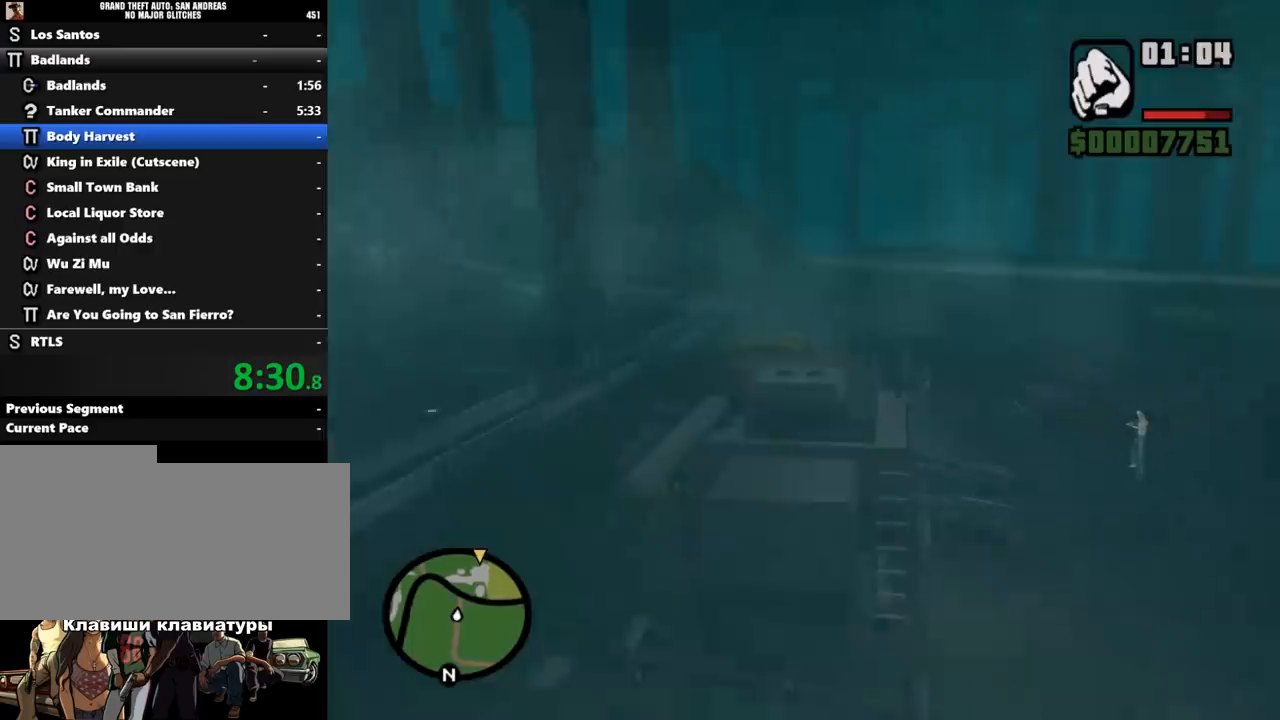
{"keys": ["w"], "mouse": [], "events": [[367, "d", "down"], [433, "d", "up"]]}
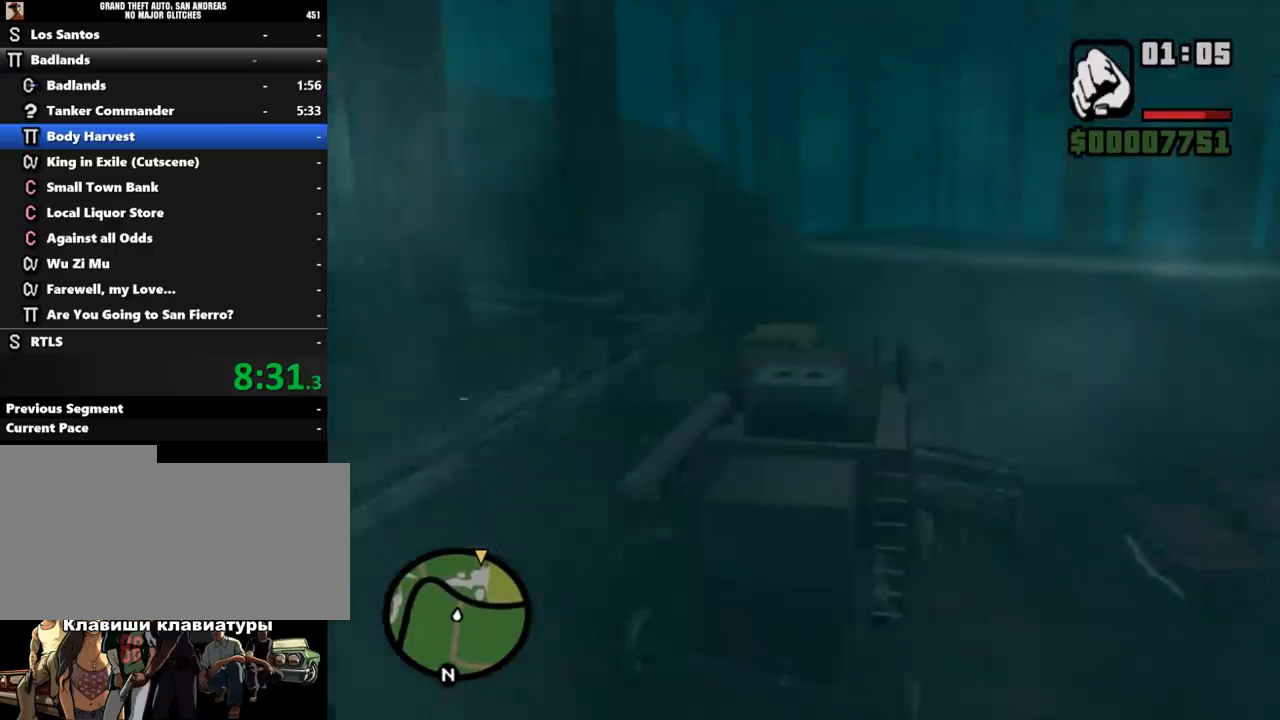
{"keys": ["w"], "mouse": [], "events": []}
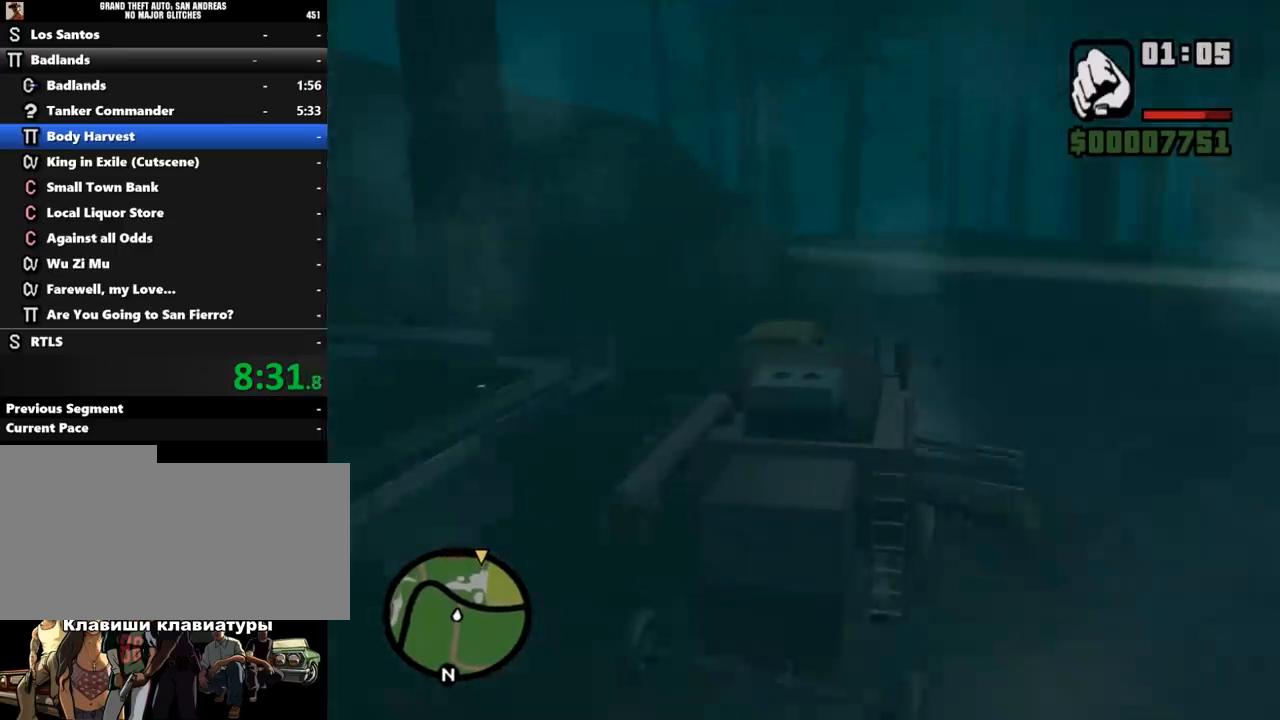
{"keys": ["w"], "mouse": [], "events": []}
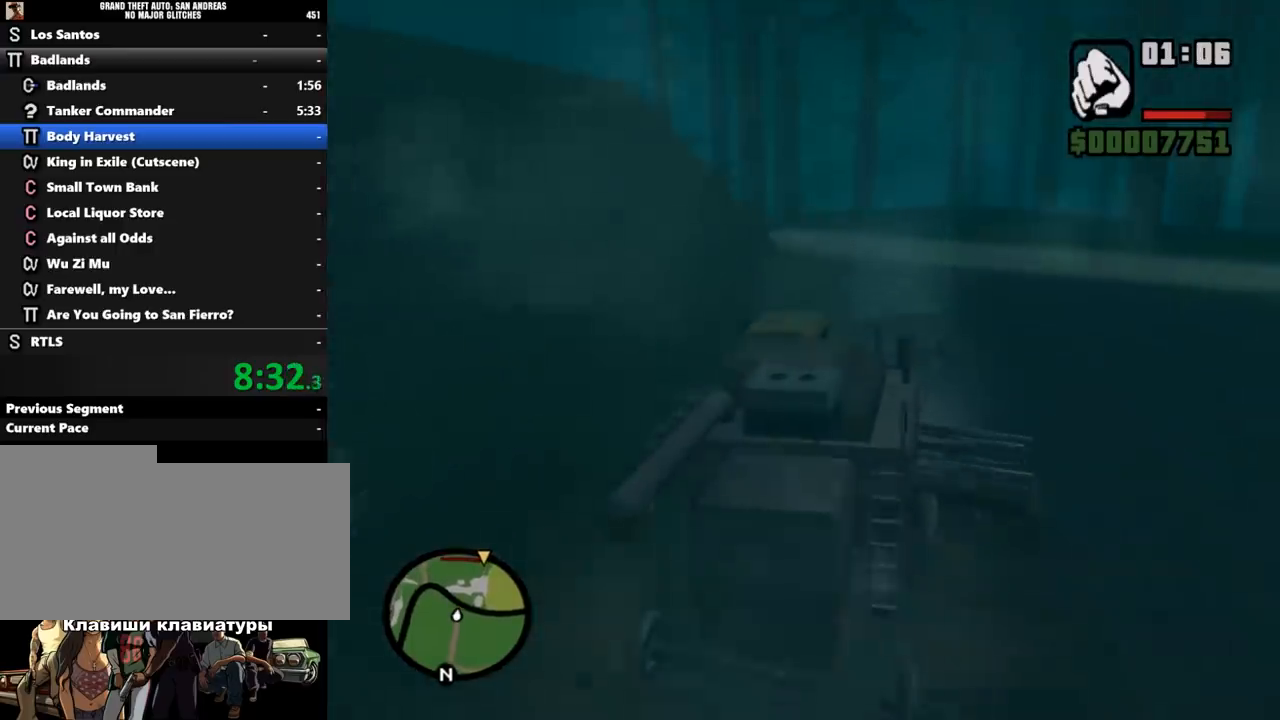
{"keys": ["w"], "mouse": [], "events": [[267, "a", "down"], [367, "a", "up"]]}
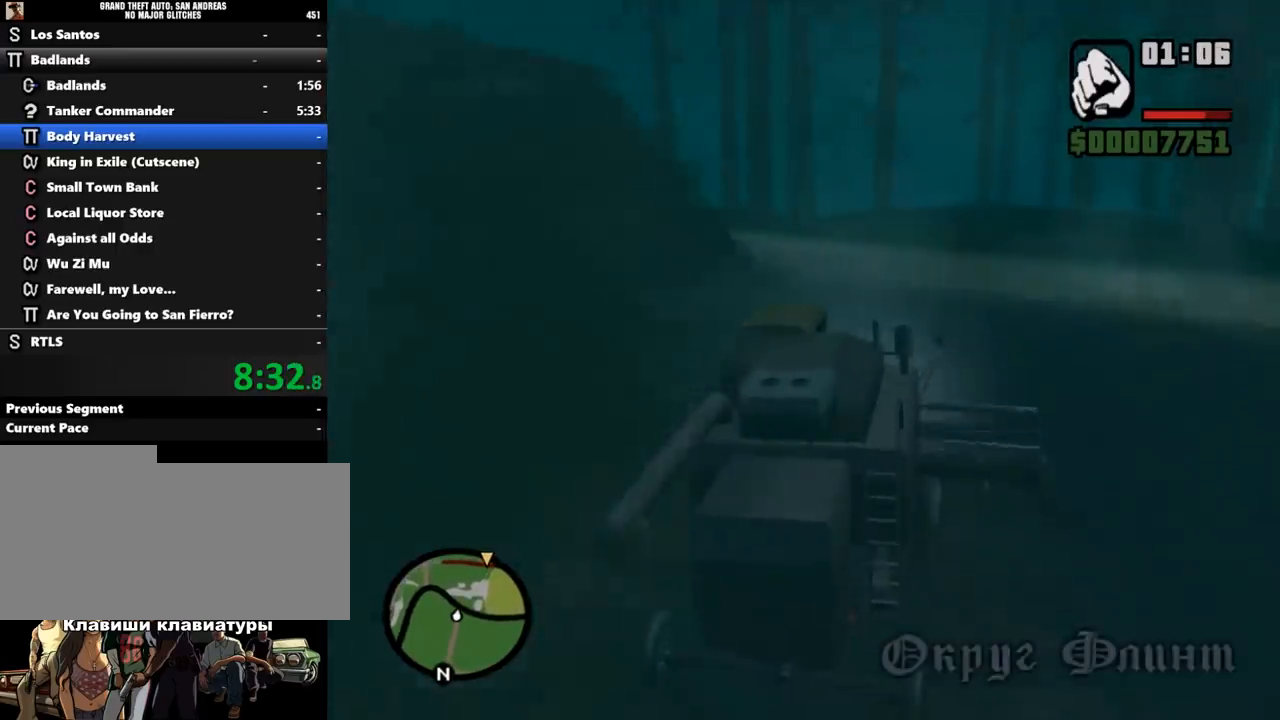
{"keys": ["a", "w"], "mouse": [], "events": [[167, "a", "down"]]}
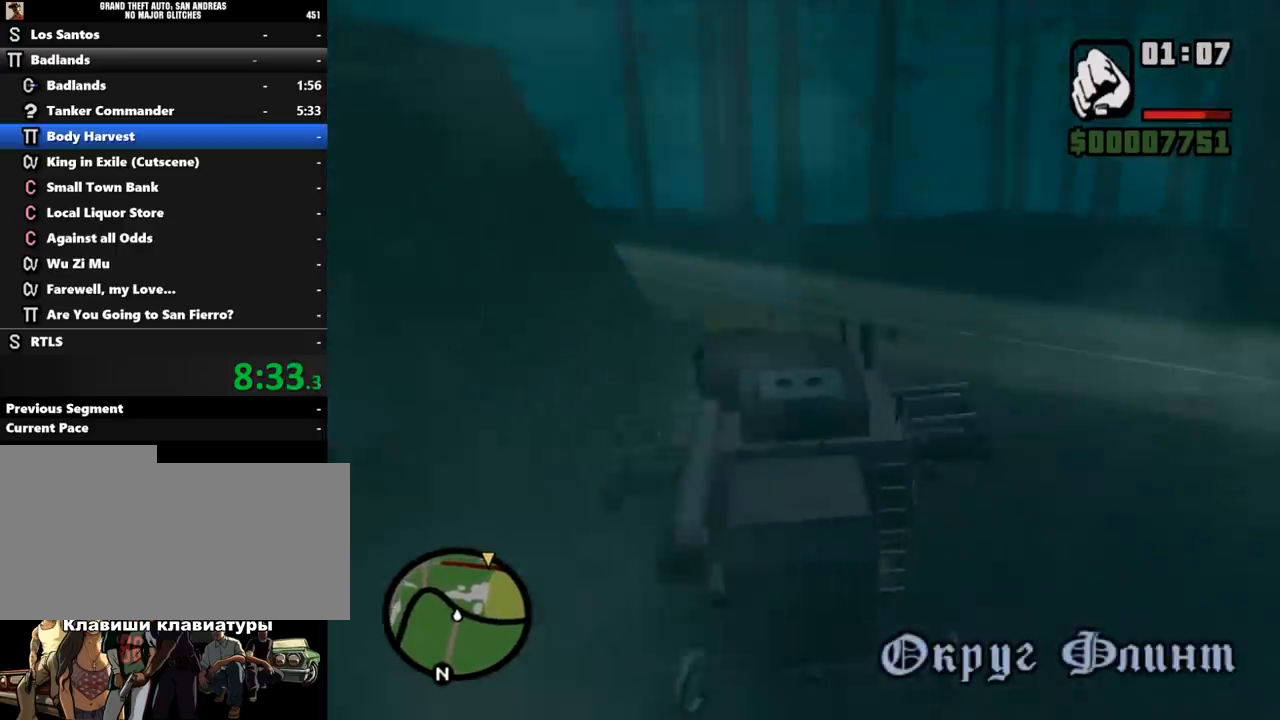
{"keys": ["w"], "mouse": [], "events": [[100, "a", "up"], [300, "a", "down"], [500, "a", "up"]]}
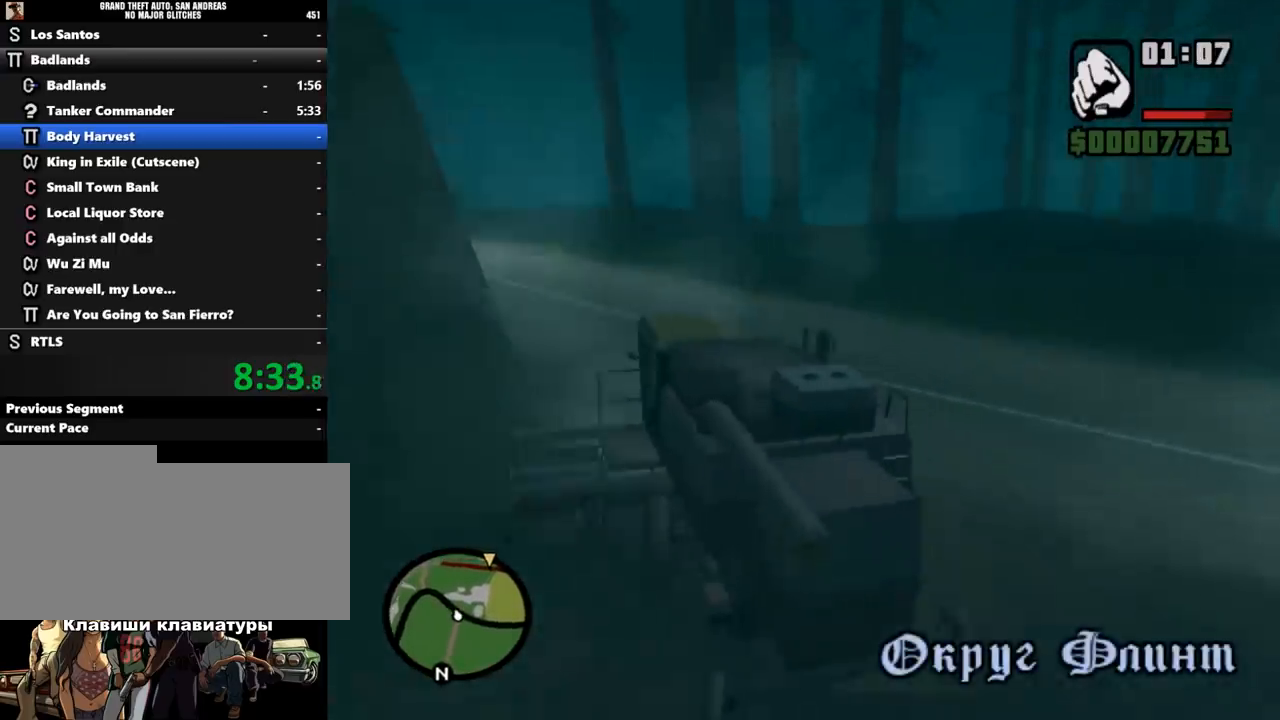
{"keys": ["w"], "mouse": [], "events": []}
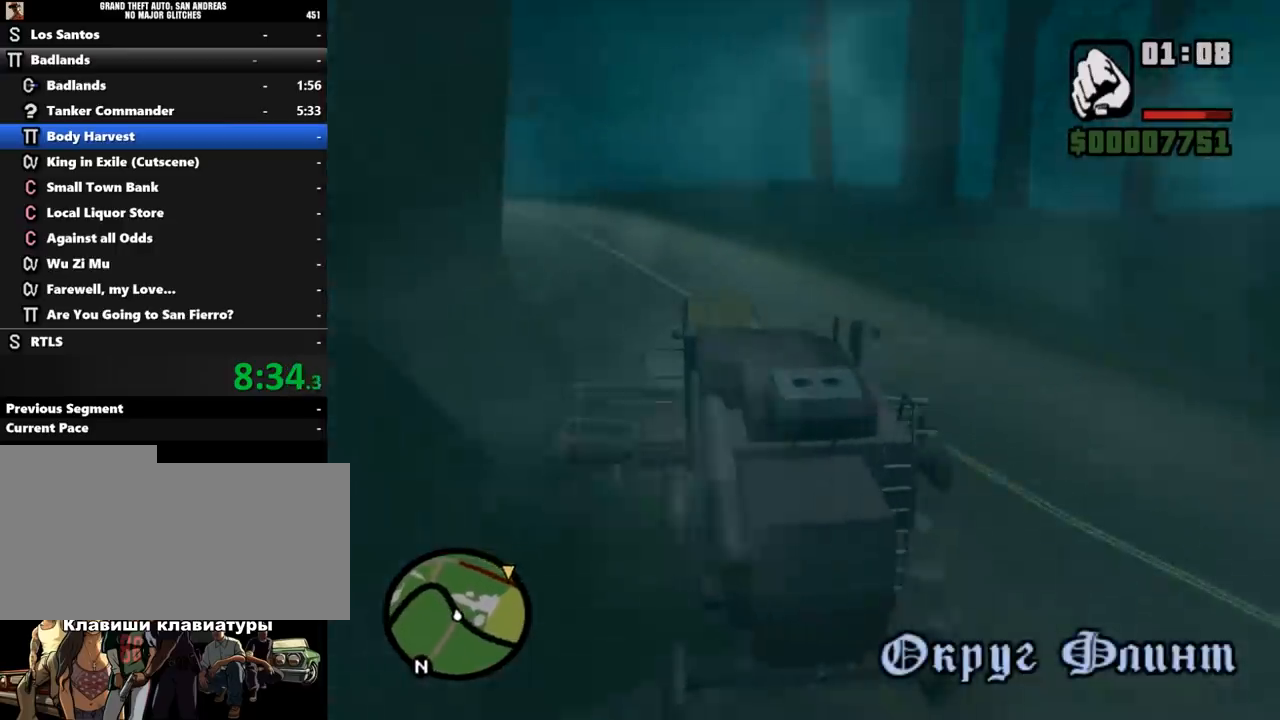
{"keys": ["w"], "mouse": [], "events": [[167, "a", "down"], [367, "a", "up"]]}
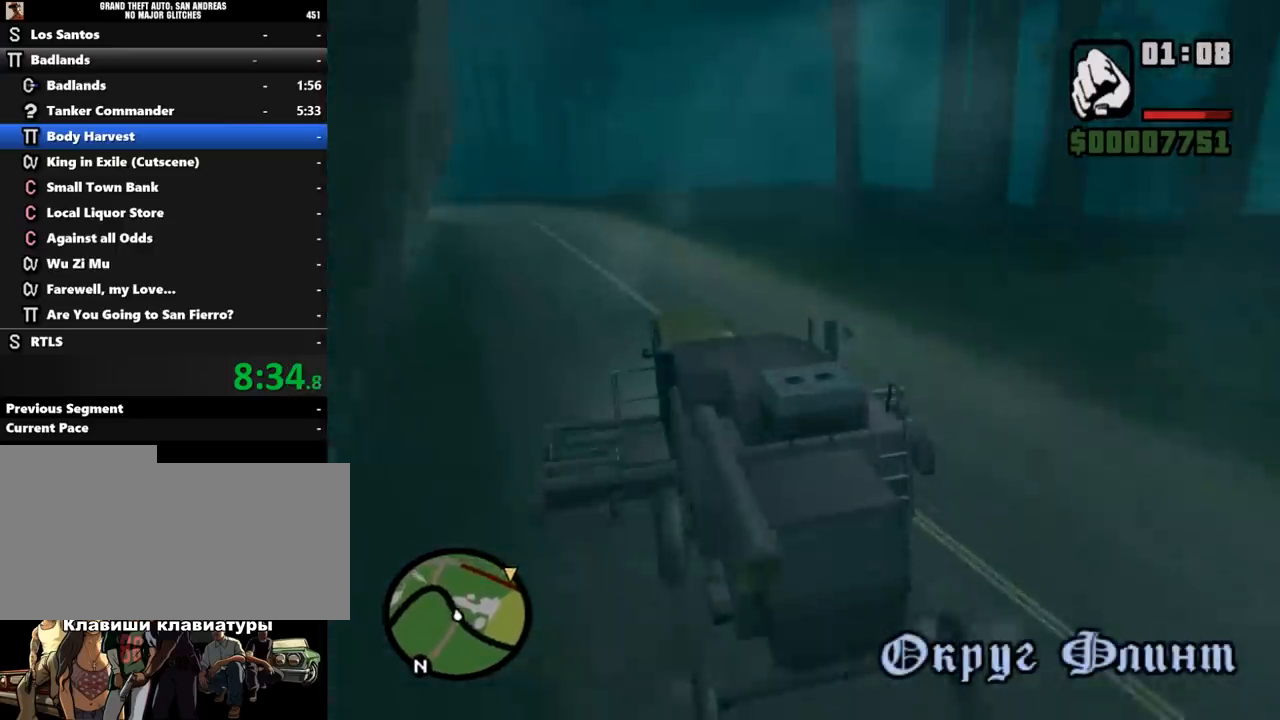
{"keys": ["w"], "mouse": [], "events": []}
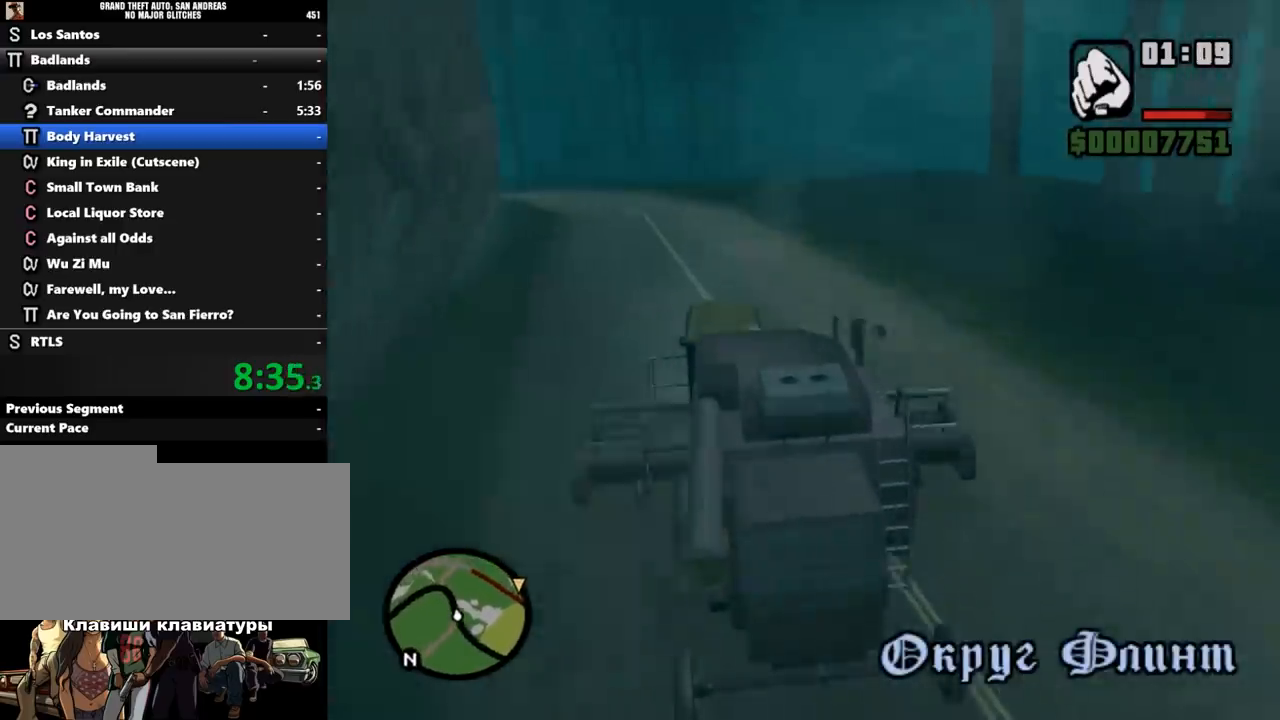
{"keys": ["w"], "mouse": [], "events": []}
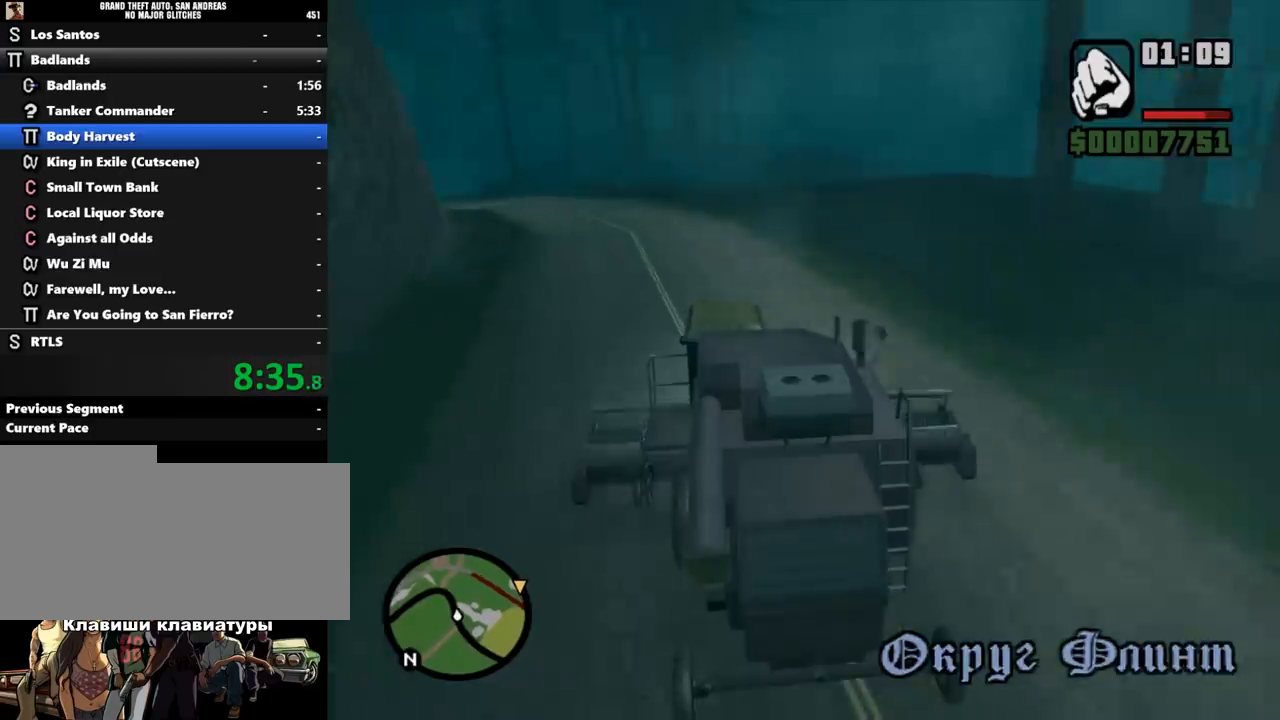
{"keys": ["w"], "mouse": [], "events": [[167, "a", "down"], [267, "a", "up"]]}
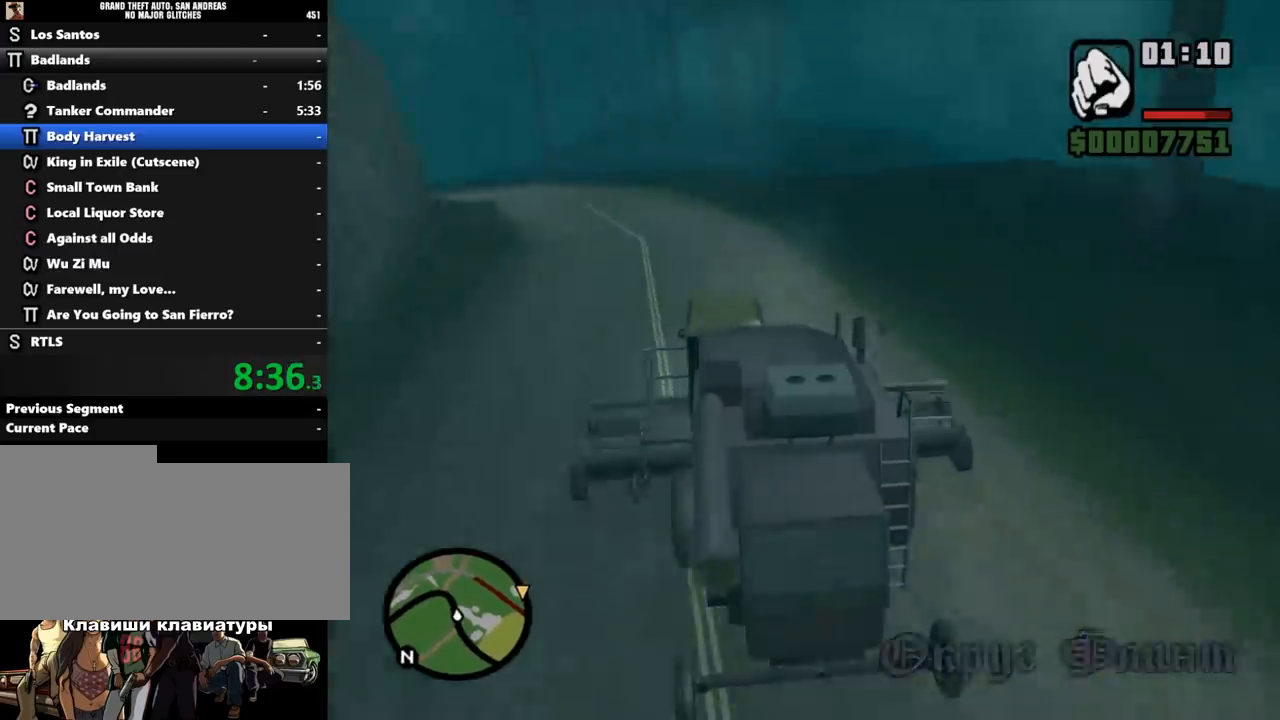
{"keys": ["w"], "mouse": [], "events": []}
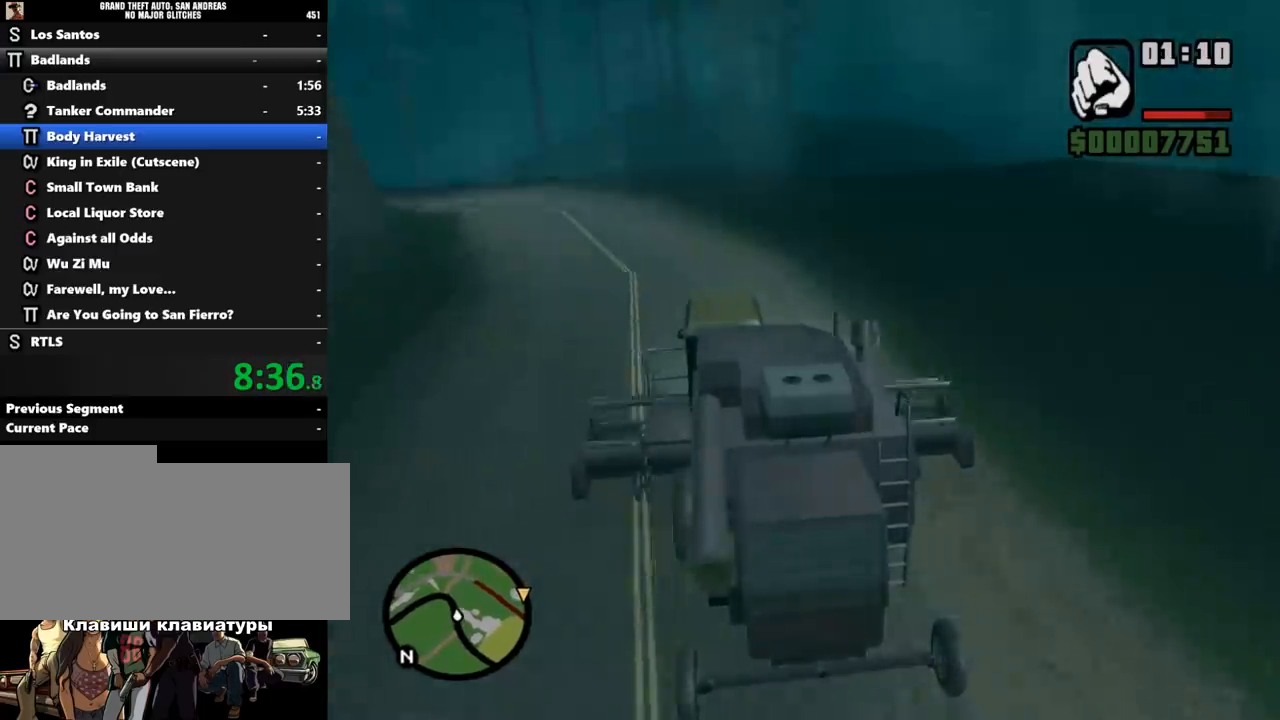
{"keys": ["w"], "mouse": [], "events": [[267, "d", "down"], [333, "d", "up"]]}
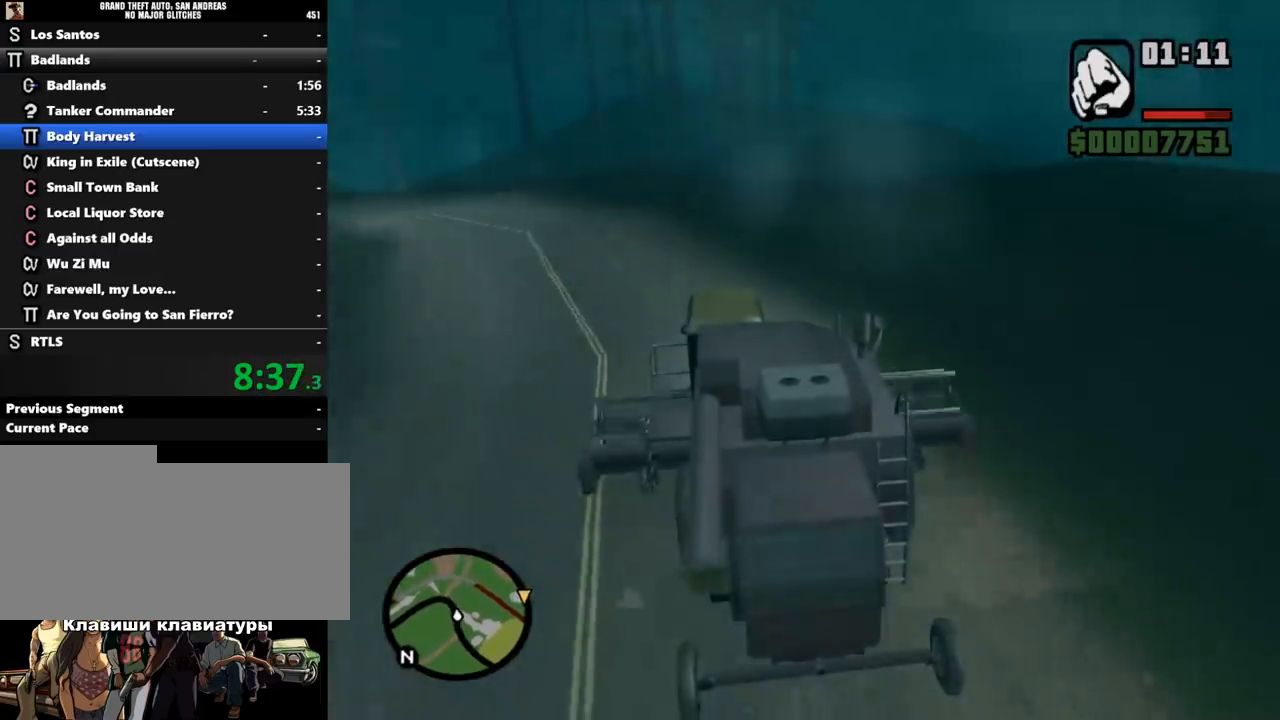
{"keys": ["d", "w"], "mouse": [], "events": [[500, "d", "down"]]}